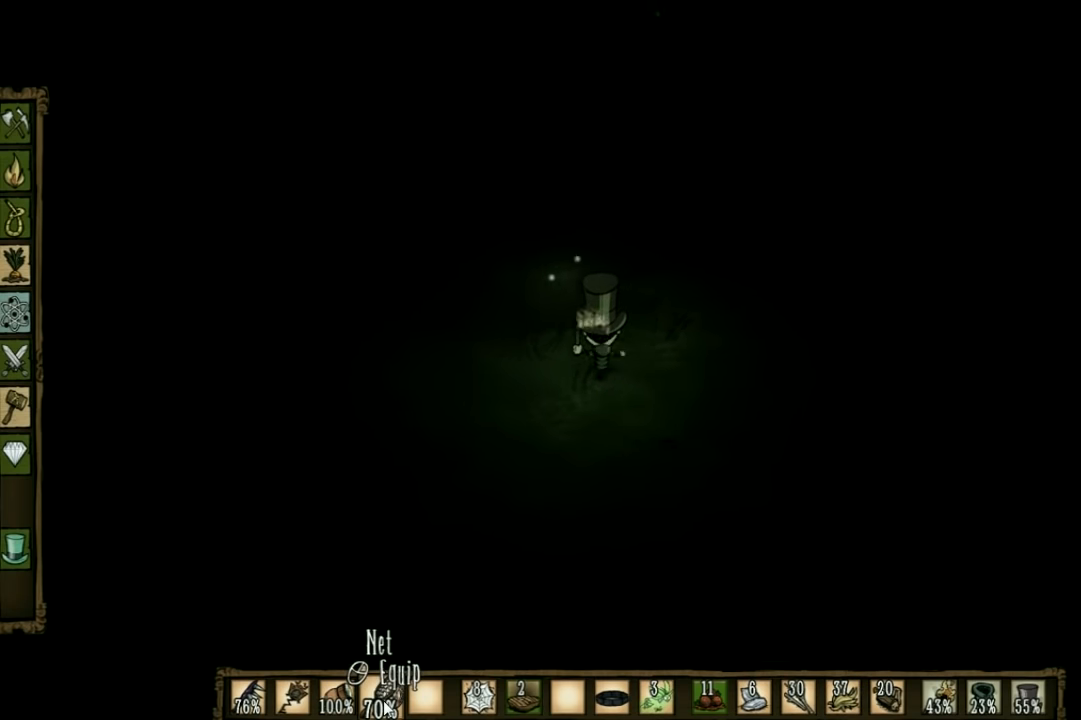
Gameplay with keyboard; each line is a JSON object with the keys held at the frame after it. "events" lists presses ("down") and releases ("up") of "1", "2", "3", "4", "5", "a", "c", "ctrl", "d", "e", "f", "q", "r", "s", "shift", "space", "tab", "v", "w", "x" and "z" between this image and that frame as [ms after this image, input, new state], when the widget could be followed in between. No other keys are recorded. Mouse input is not recorded. Not read: other_keys.
{"keys": ["f"], "events": [[267, "a", "up"], [333, "f", "down"], [400, "w", "up"]]}
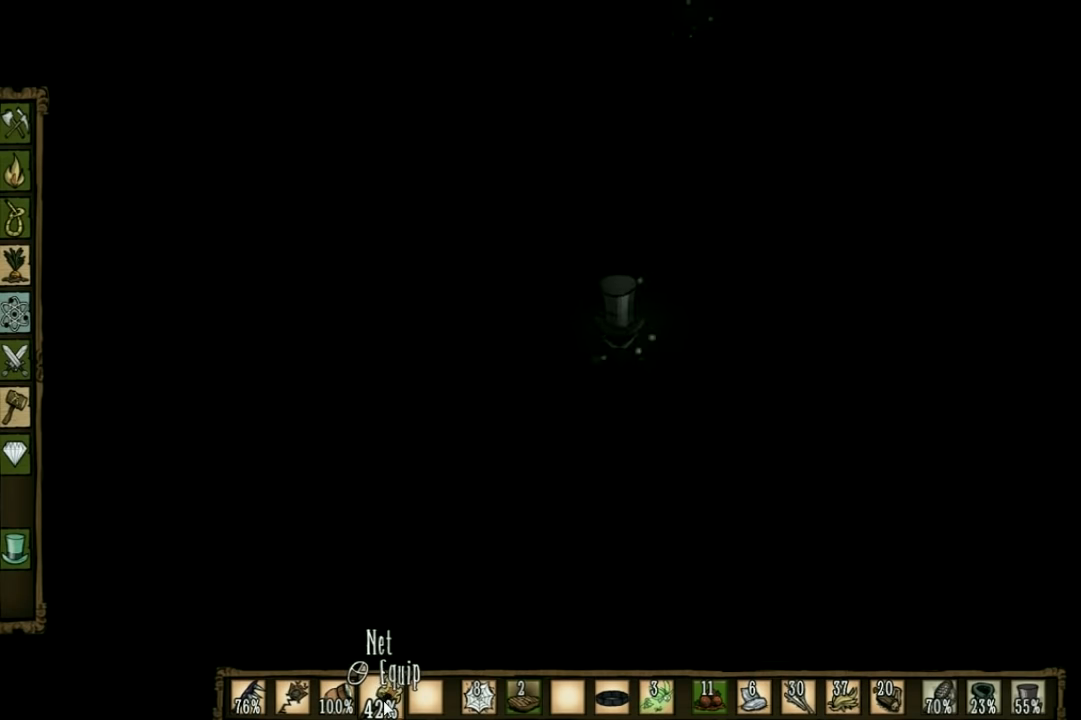
{"keys": ["f"], "events": []}
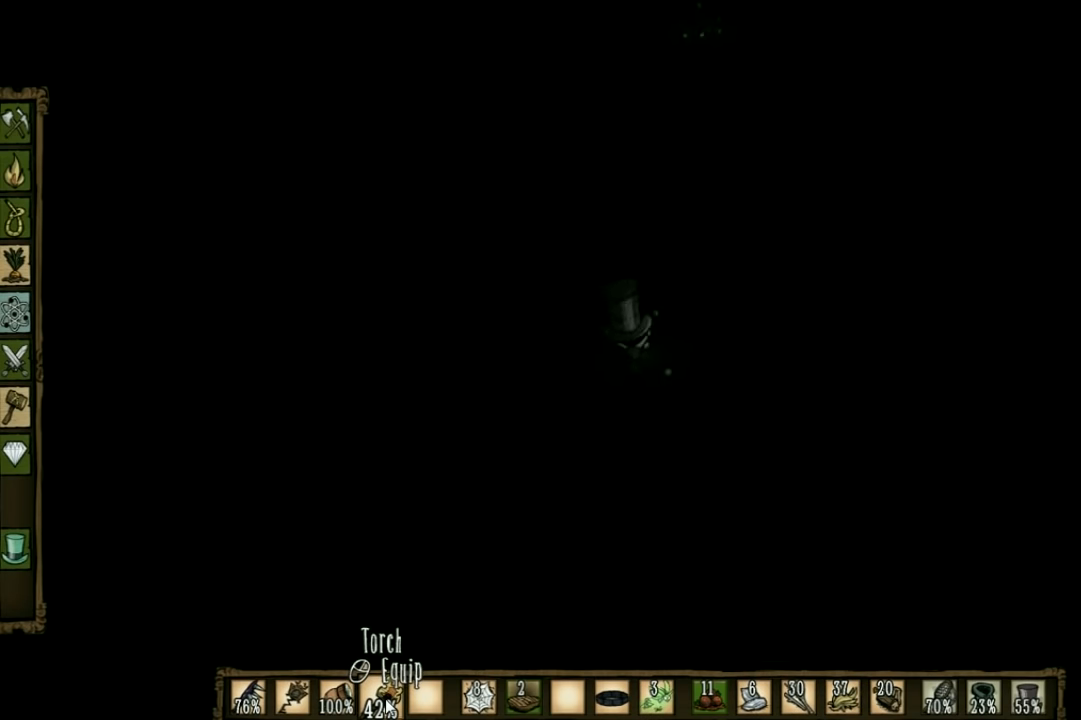
{"keys": ["w"], "events": [[433, "w", "down"], [500, "f", "up"]]}
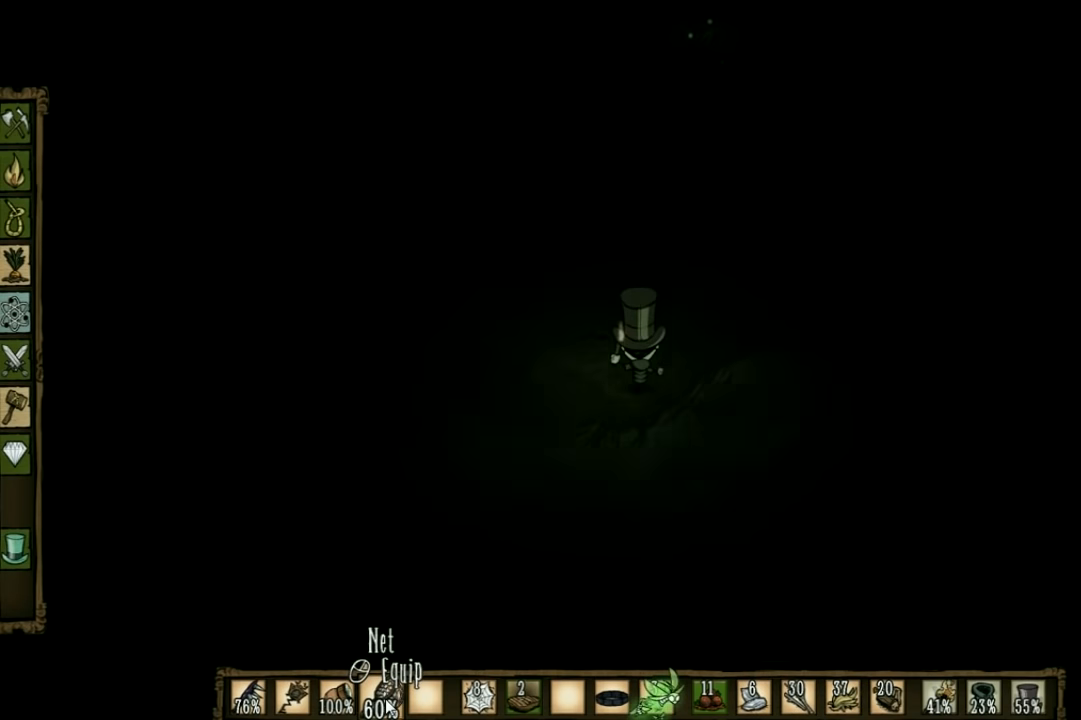
{"keys": ["w"], "events": []}
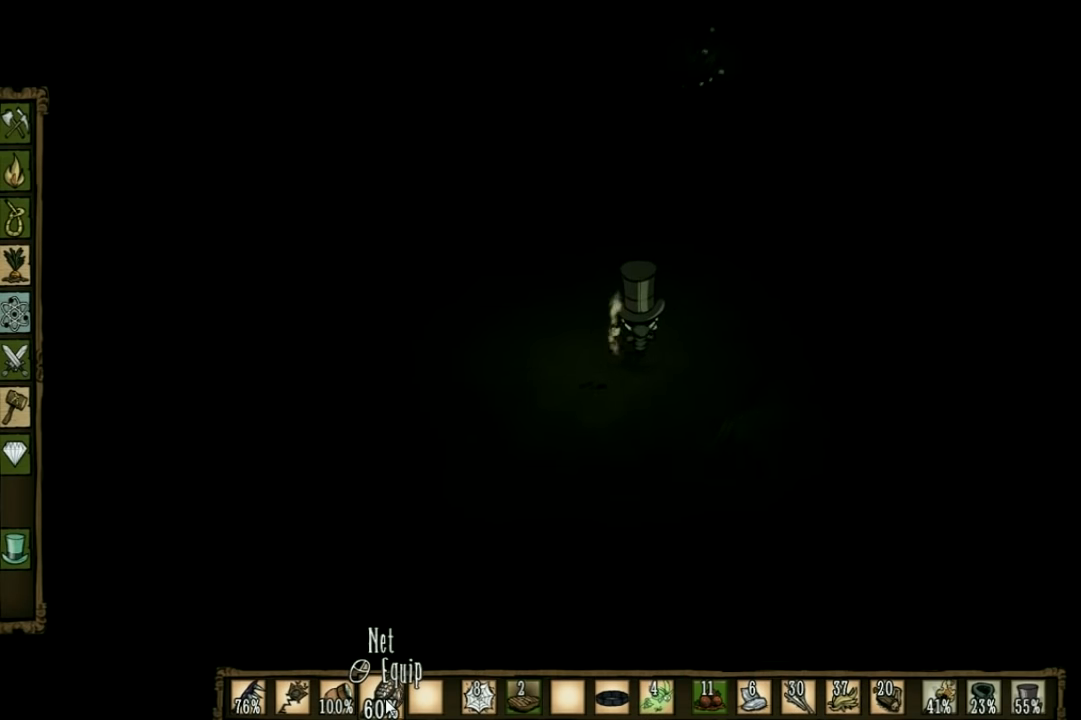
{"keys": ["w"], "events": []}
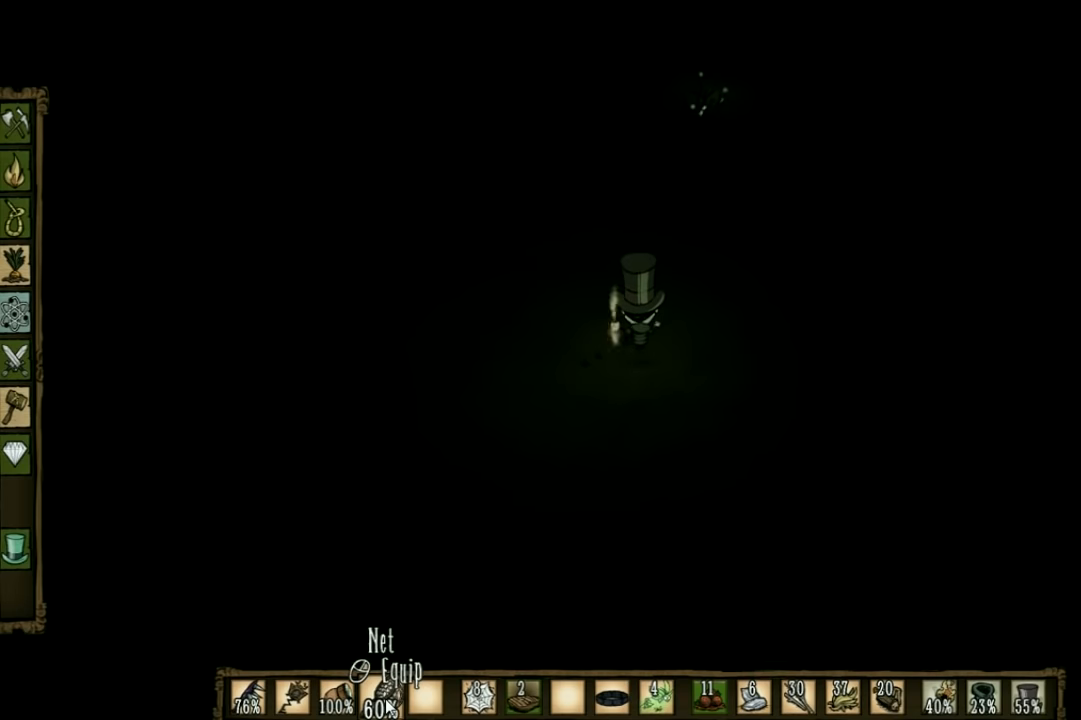
{"keys": ["w"], "events": []}
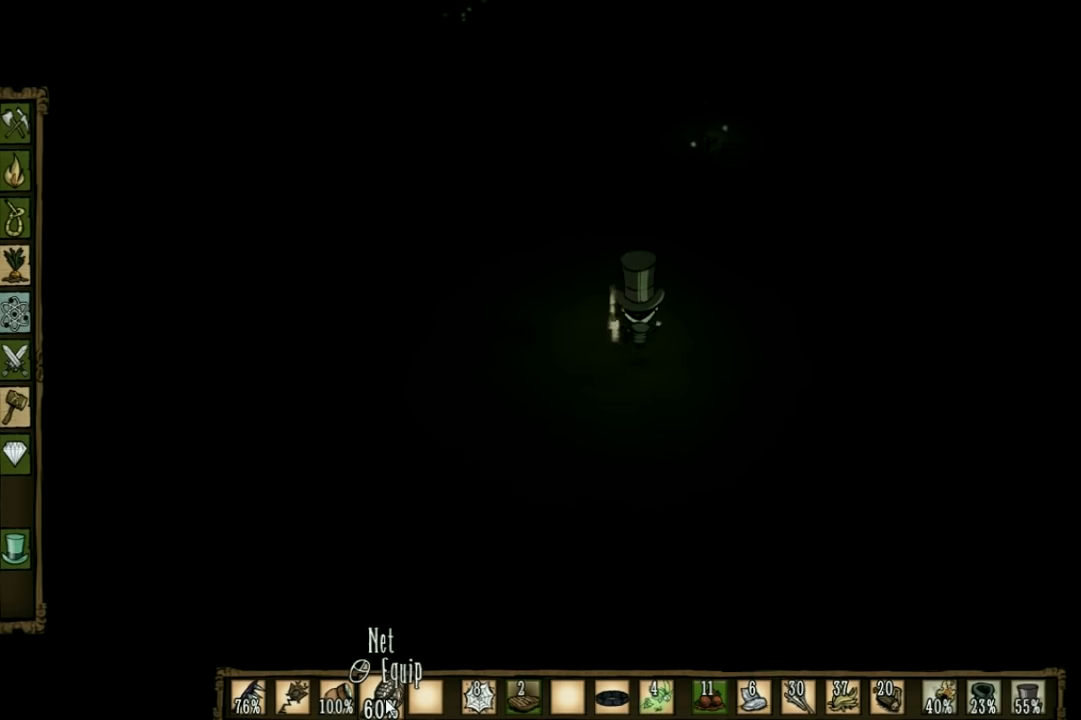
{"keys": ["w"], "events": []}
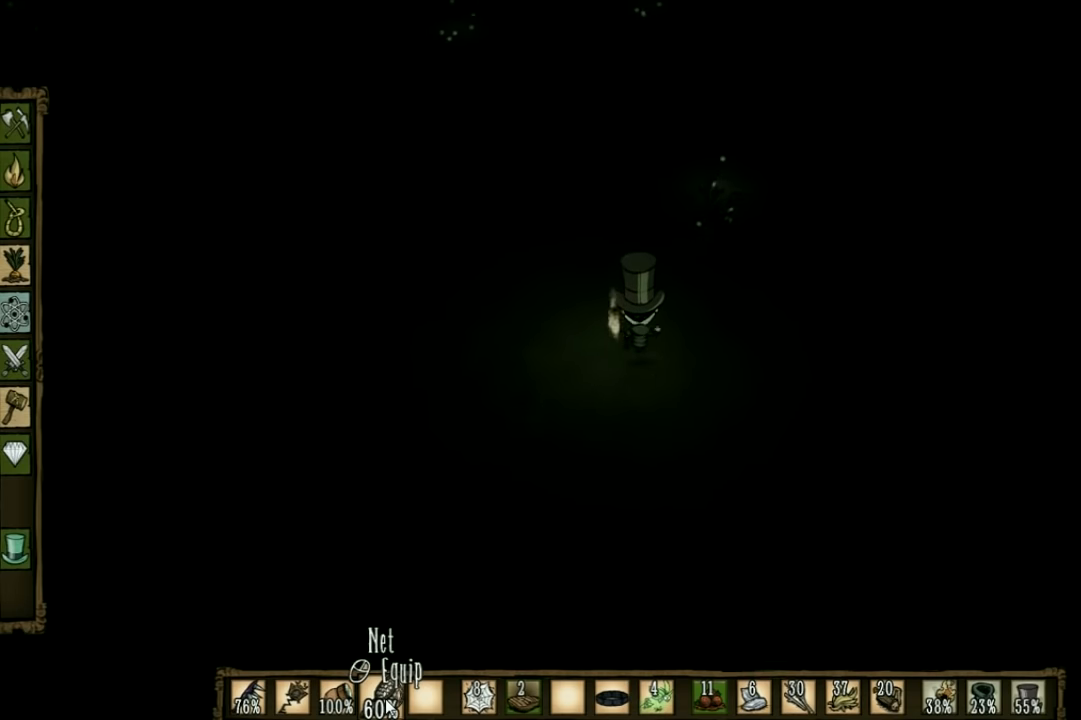
{"keys": ["w"], "events": []}
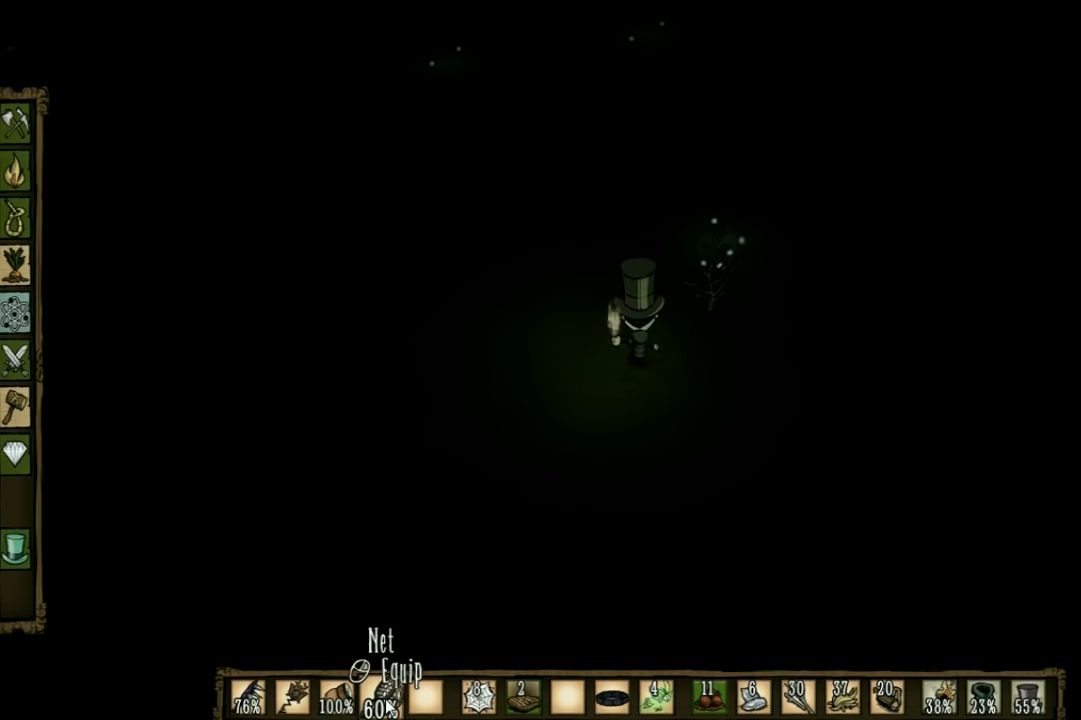
{"keys": ["d", "w"], "events": [[233, "d", "down"]]}
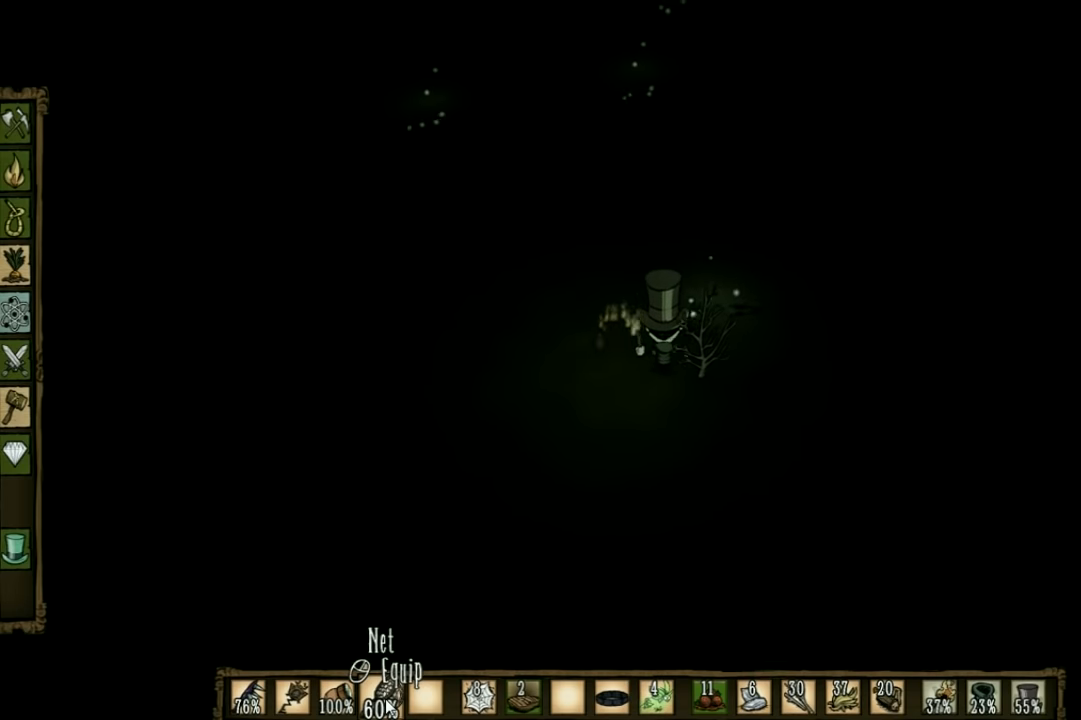
{"keys": ["f"], "events": [[133, "d", "up"], [233, "f", "down"], [233, "w", "up"]]}
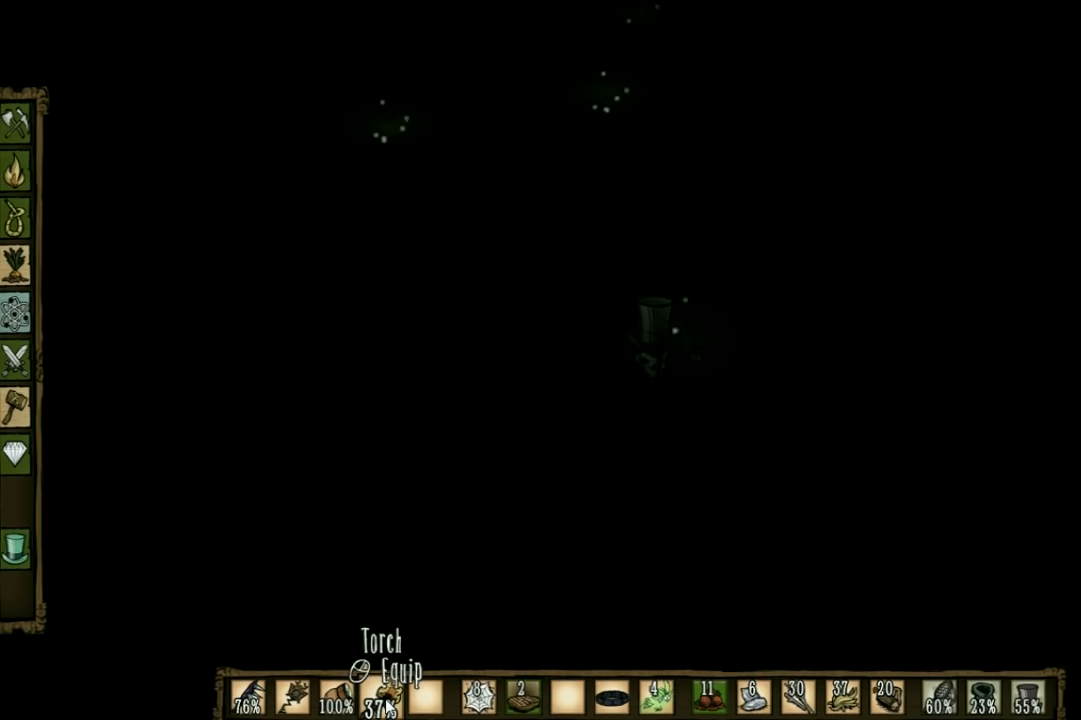
{"keys": ["f"], "events": []}
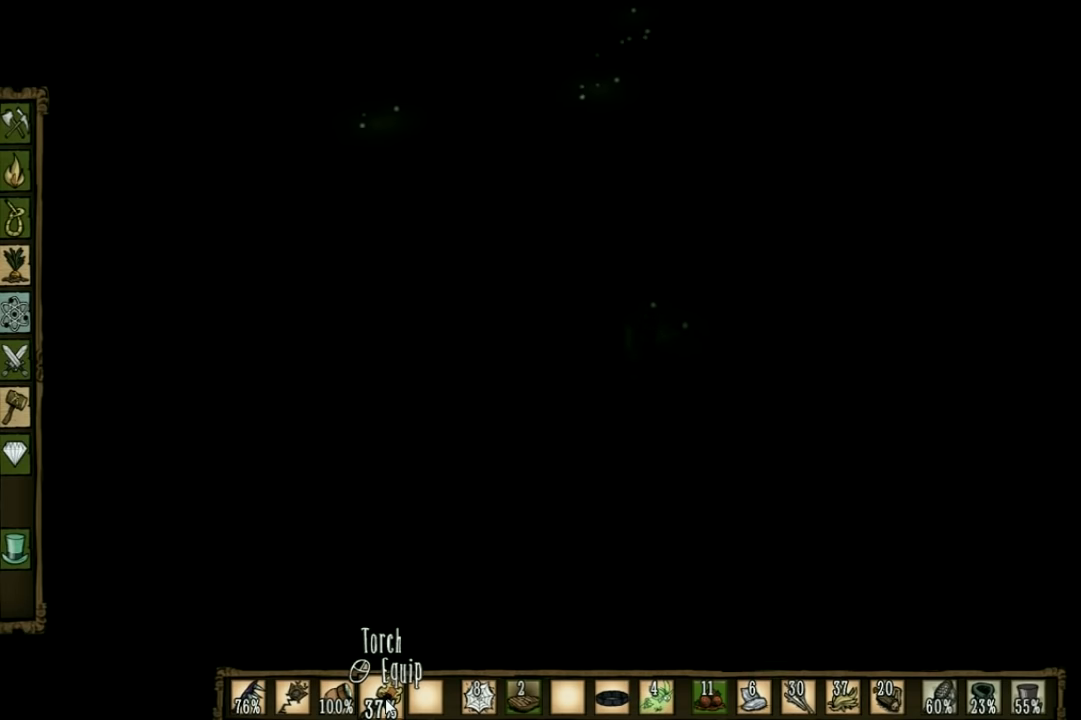
{"keys": [], "events": [[333, "f", "up"]]}
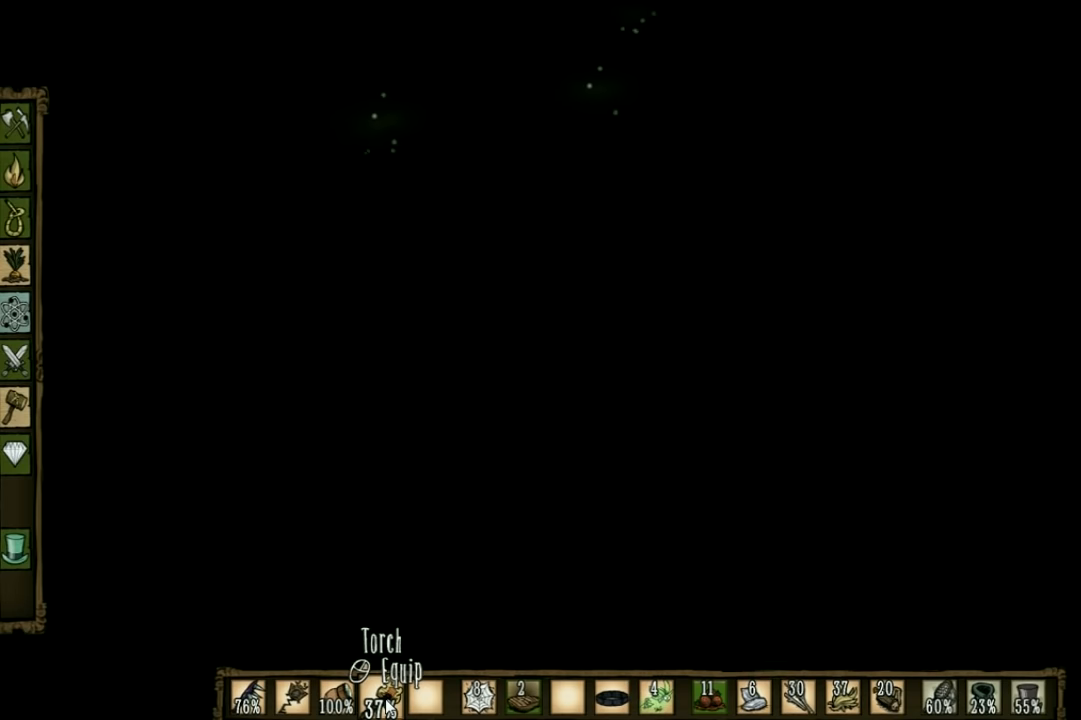
{"keys": [], "events": []}
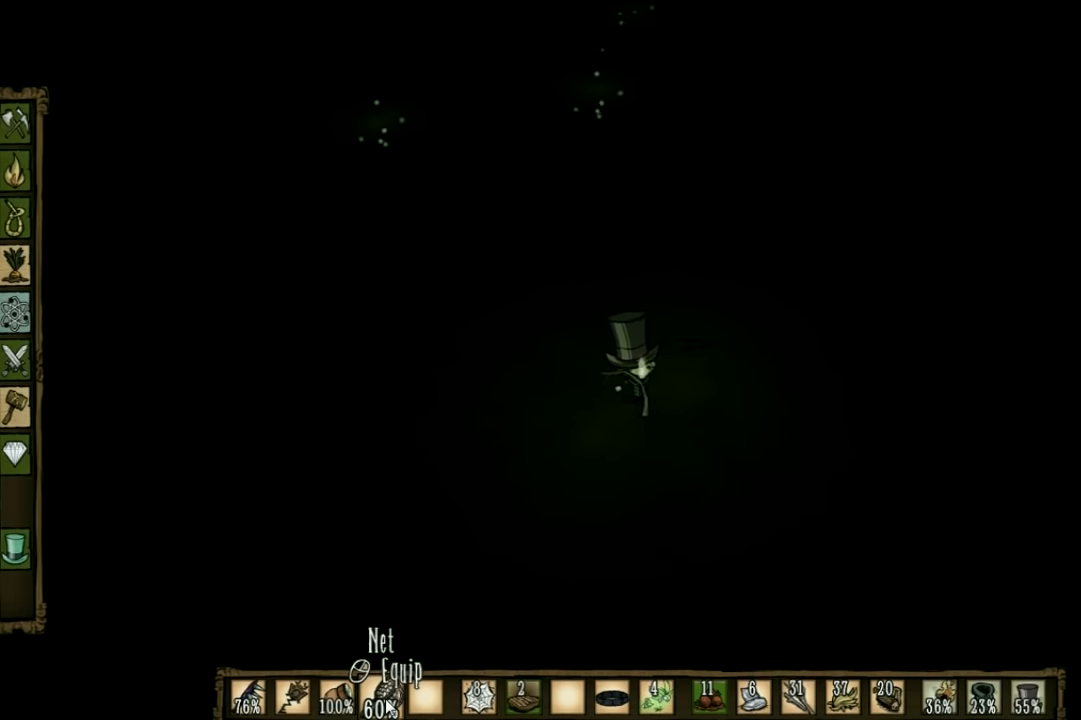
{"keys": ["f"], "events": [[66, "w", "down"], [466, "f", "down"], [500, "w", "up"]]}
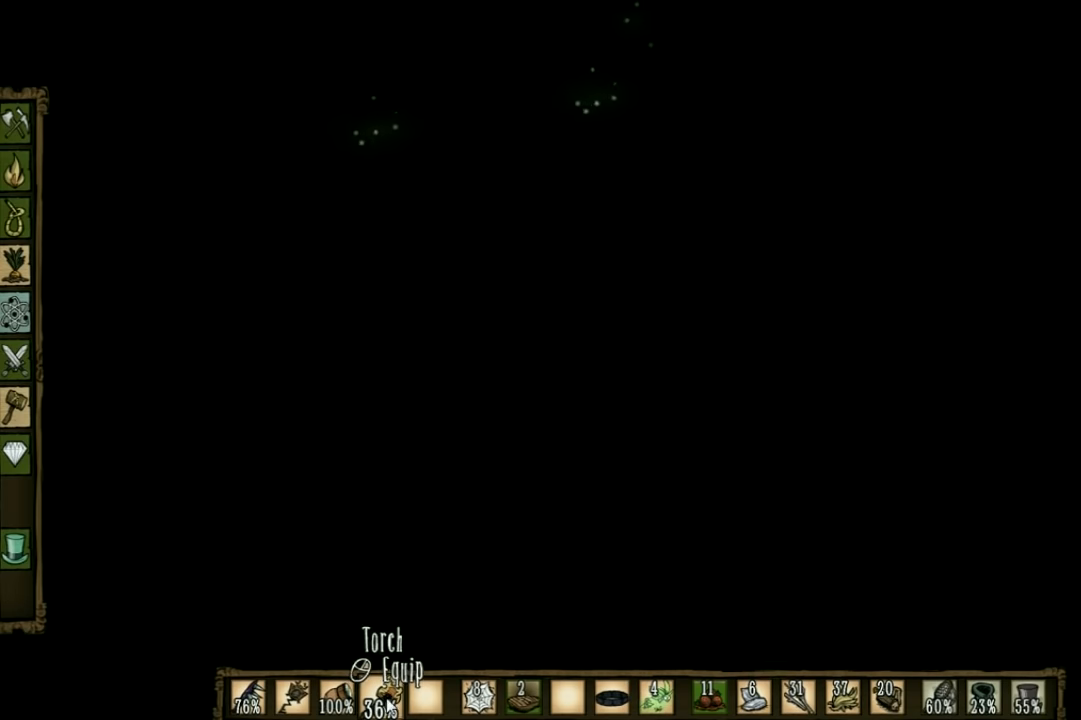
{"keys": ["f"], "events": []}
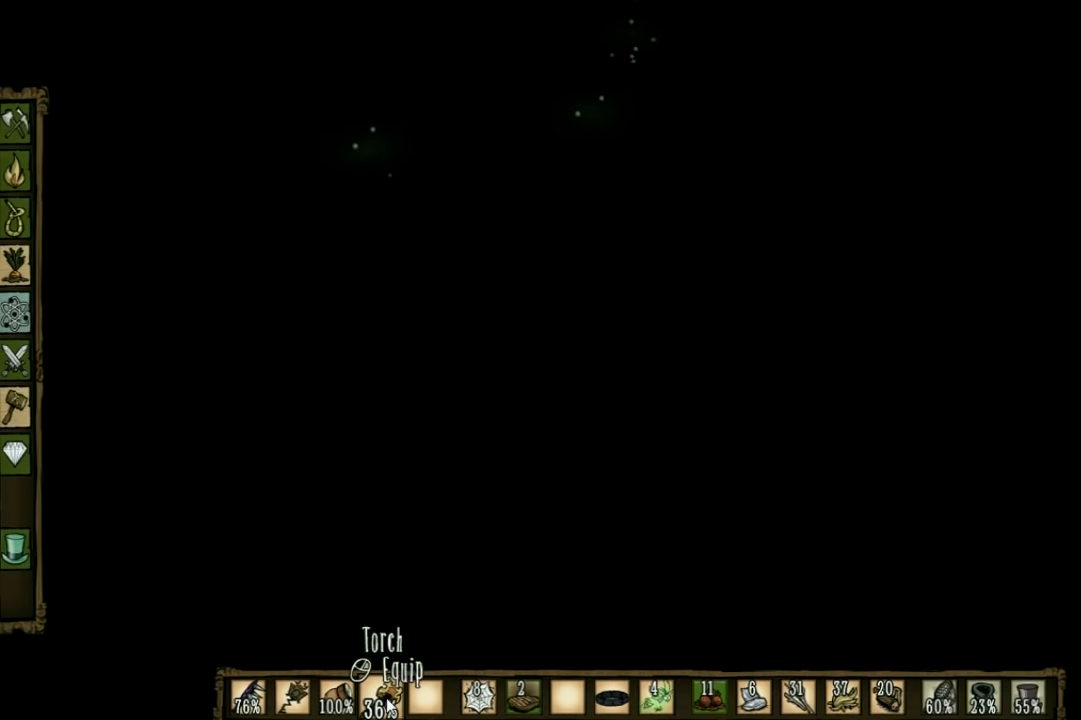
{"keys": ["f", "w"], "events": [[500, "w", "down"]]}
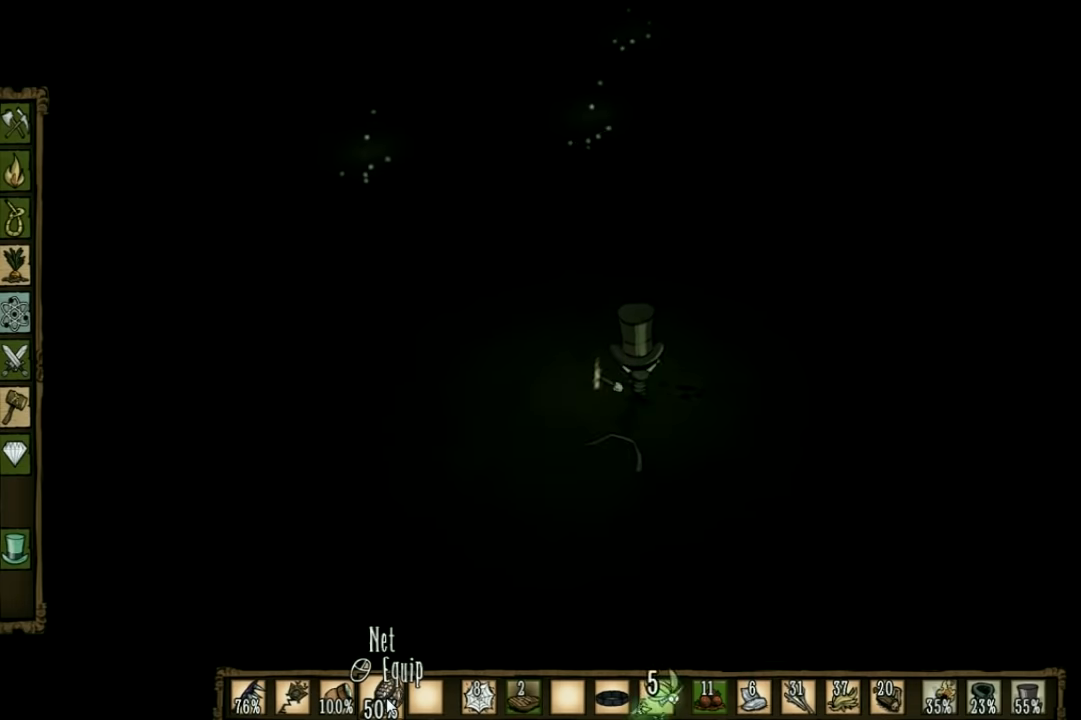
{"keys": ["a", "w"], "events": [[67, "f", "up"], [367, "a", "down"]]}
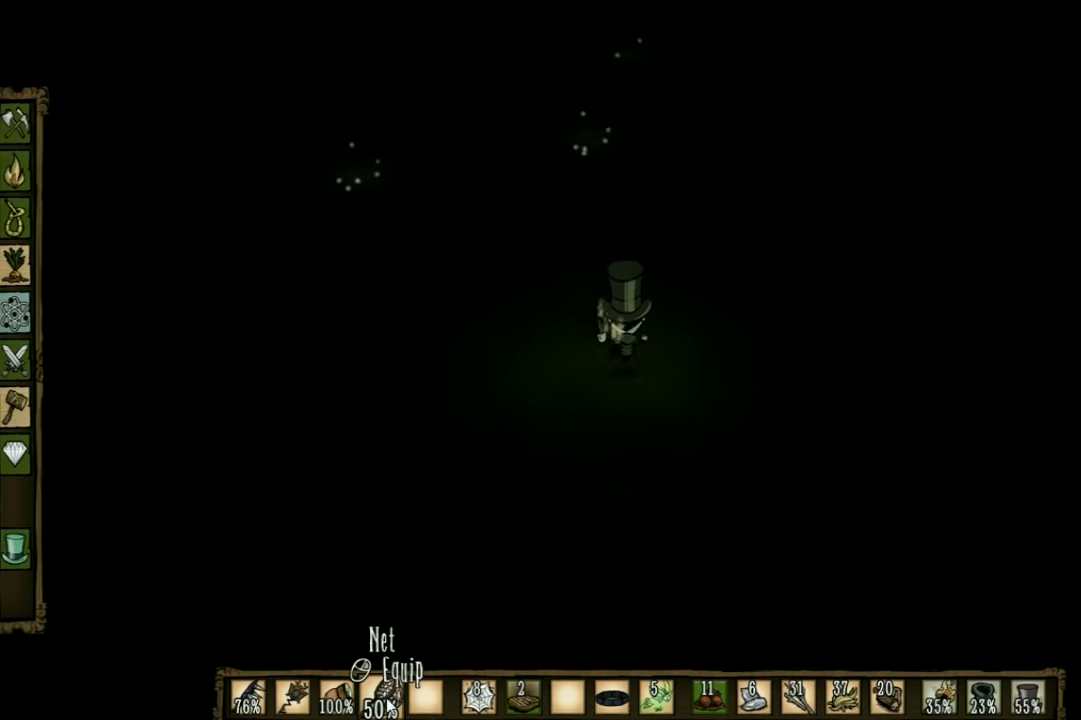
{"keys": ["w"], "events": [[200, "a", "up"]]}
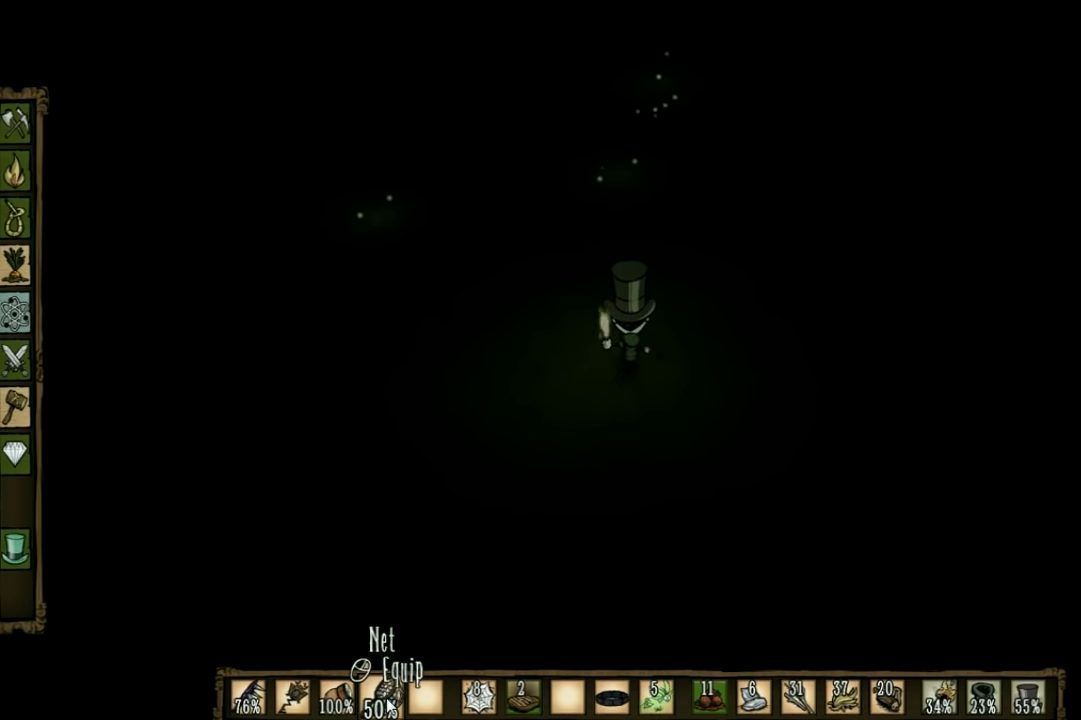
{"keys": ["w"], "events": []}
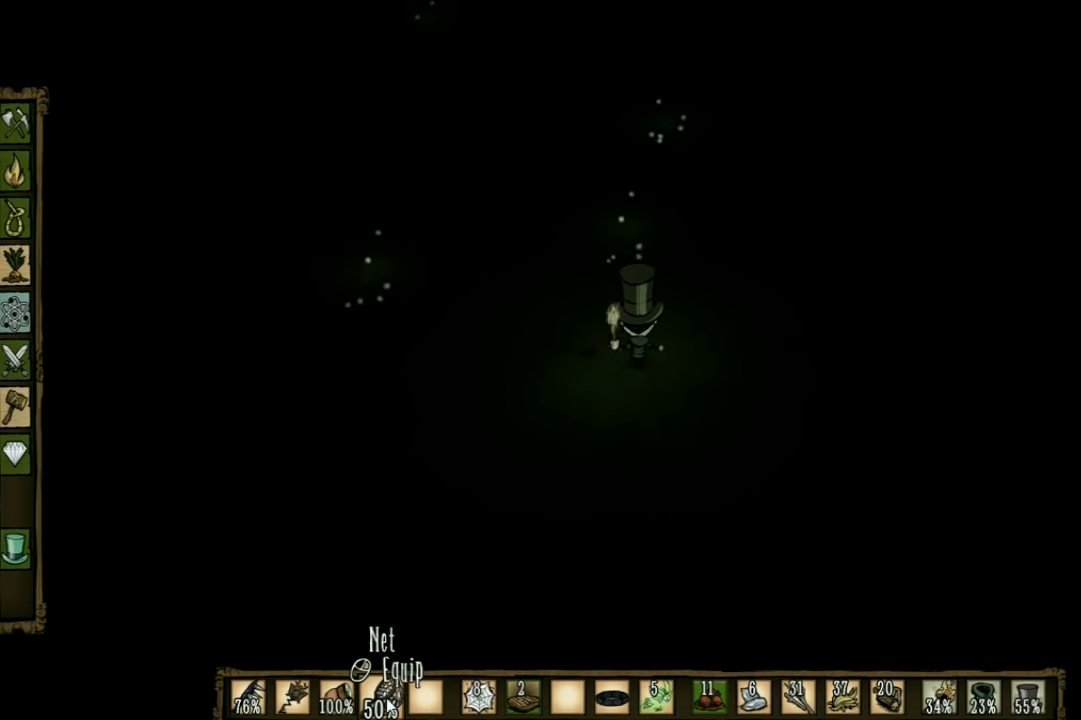
{"keys": ["w"], "events": []}
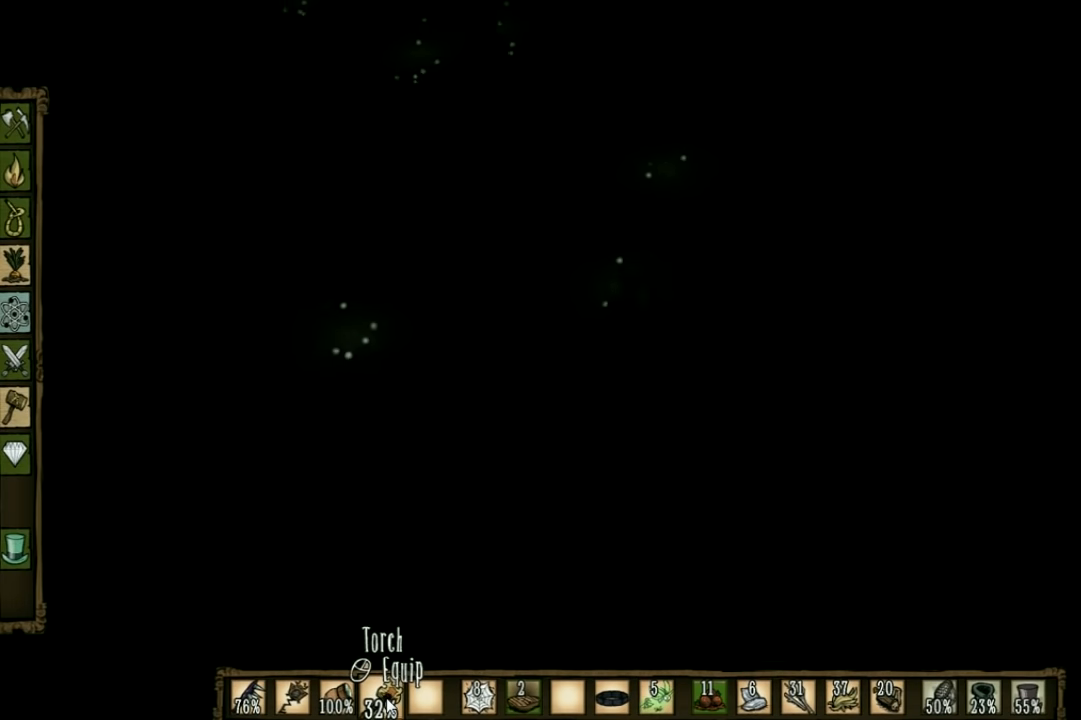
{"keys": ["f"], "events": [[134, "f", "down"], [200, "w", "up"]]}
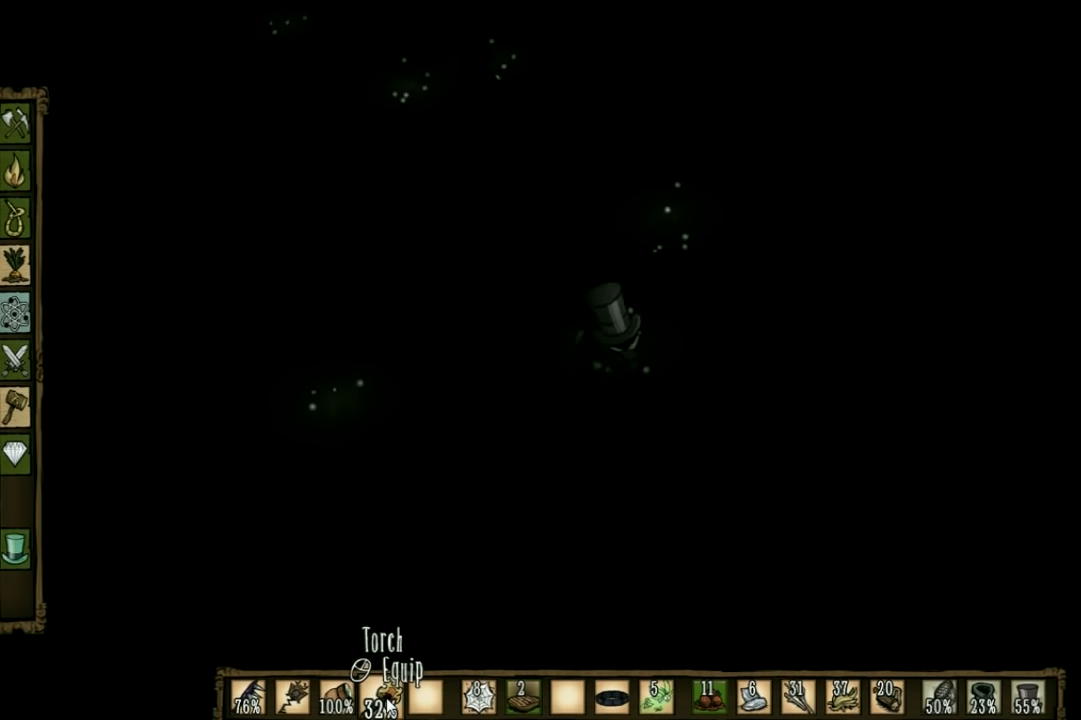
{"keys": ["f"], "events": []}
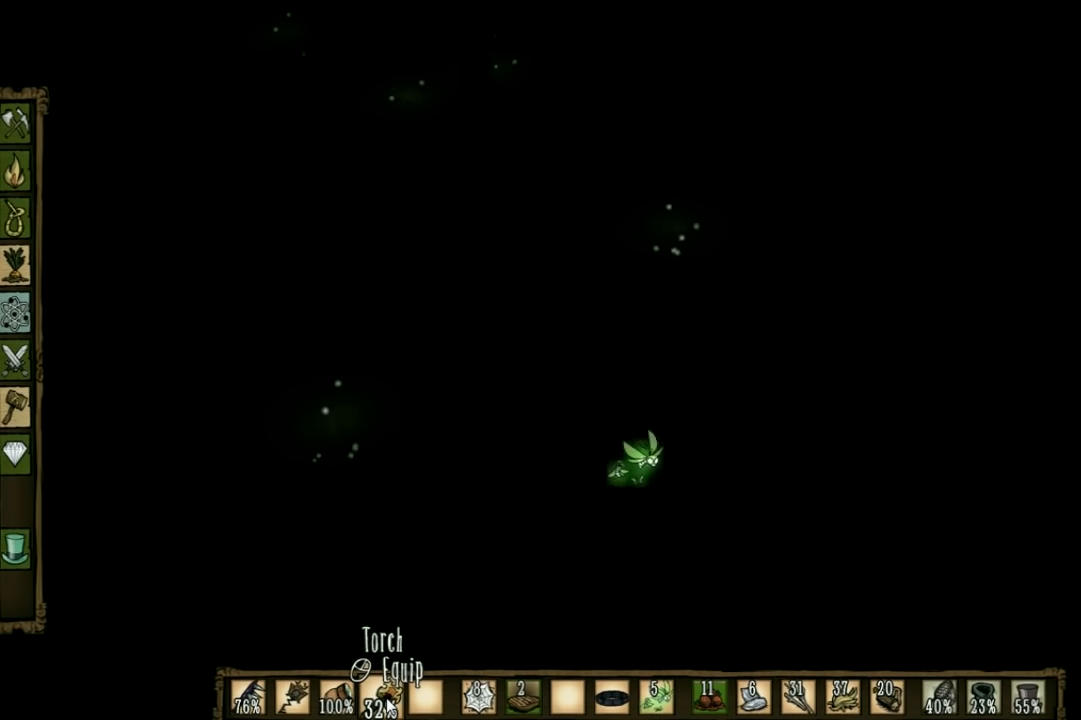
{"keys": ["w"], "events": [[300, "w", "down"], [367, "f", "up"]]}
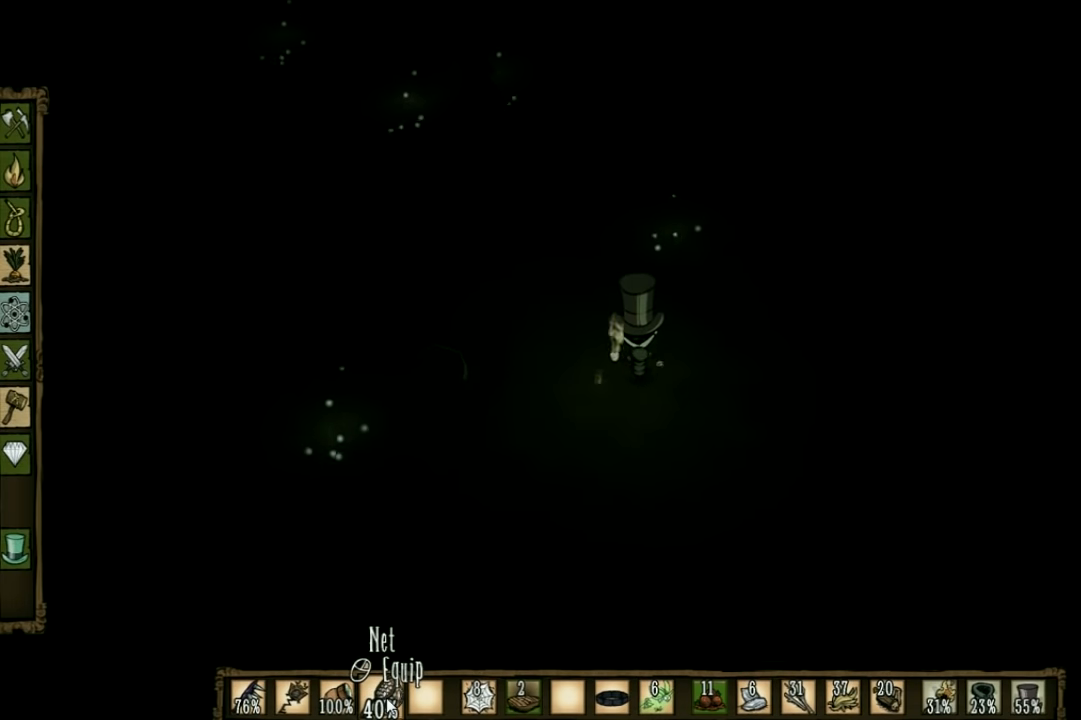
{"keys": ["w"], "events": []}
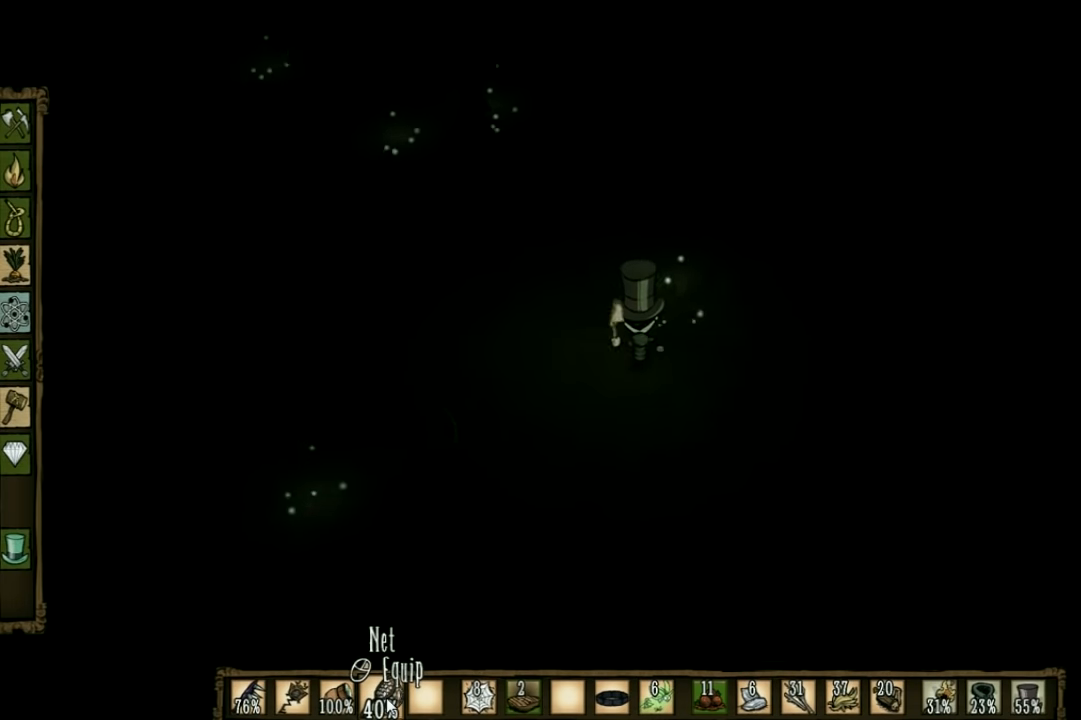
{"keys": ["f"], "events": [[300, "f", "down"], [334, "w", "up"]]}
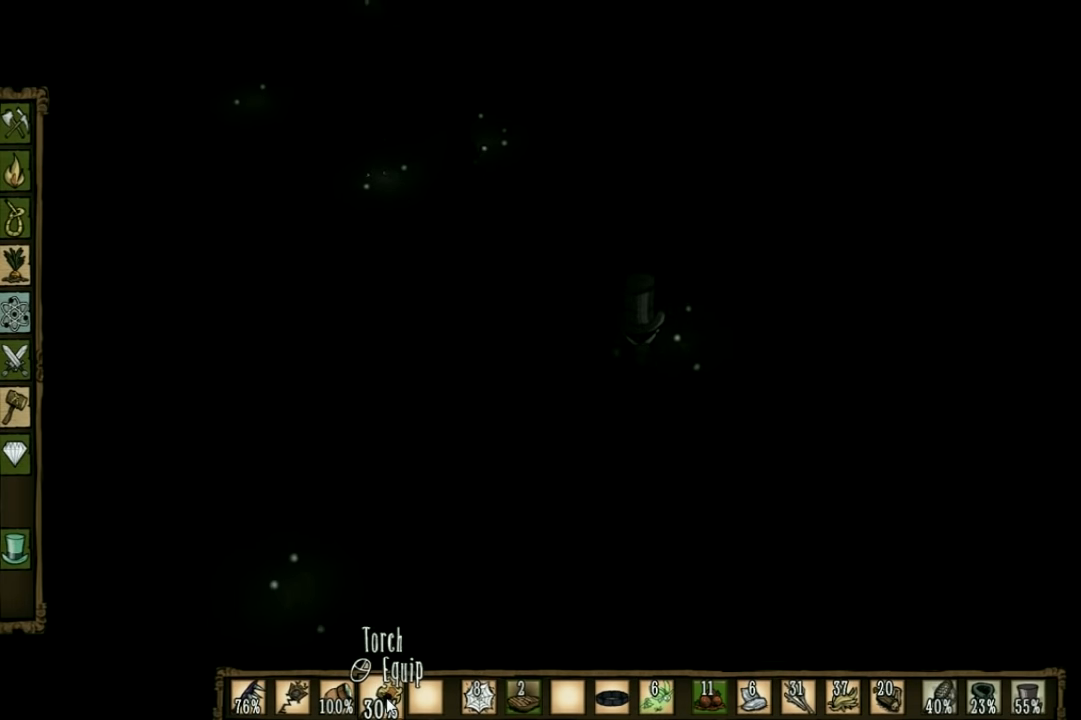
{"keys": ["f"], "events": []}
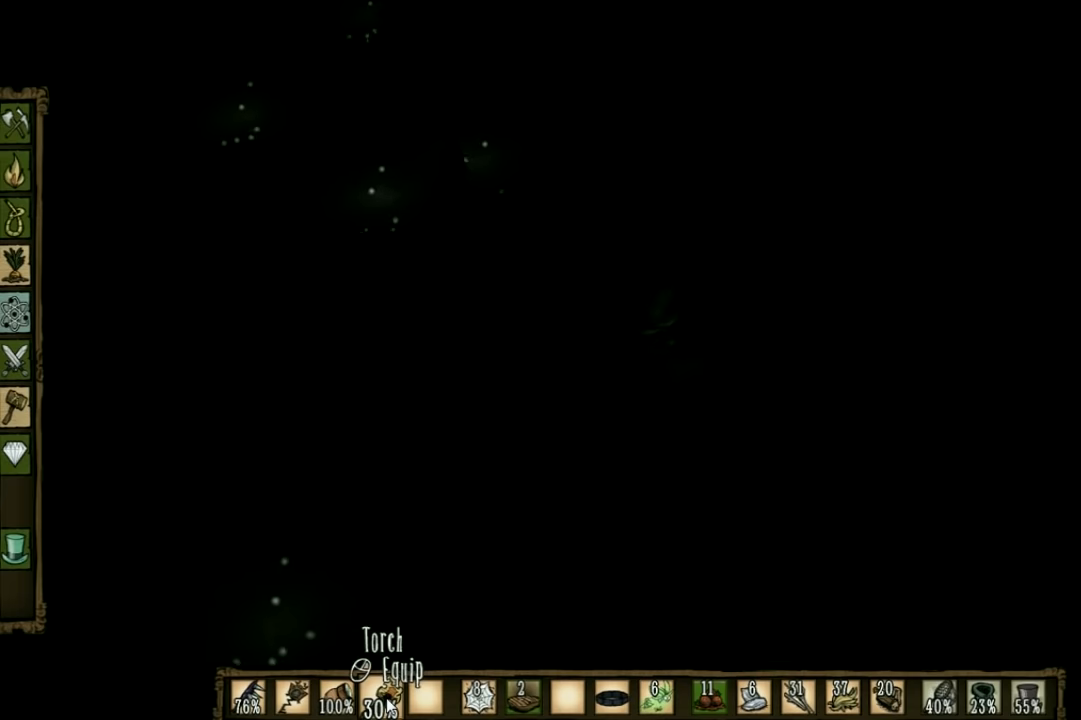
{"keys": ["a", "w"], "events": [[233, "a", "down"], [233, "w", "down"], [300, "f", "up"]]}
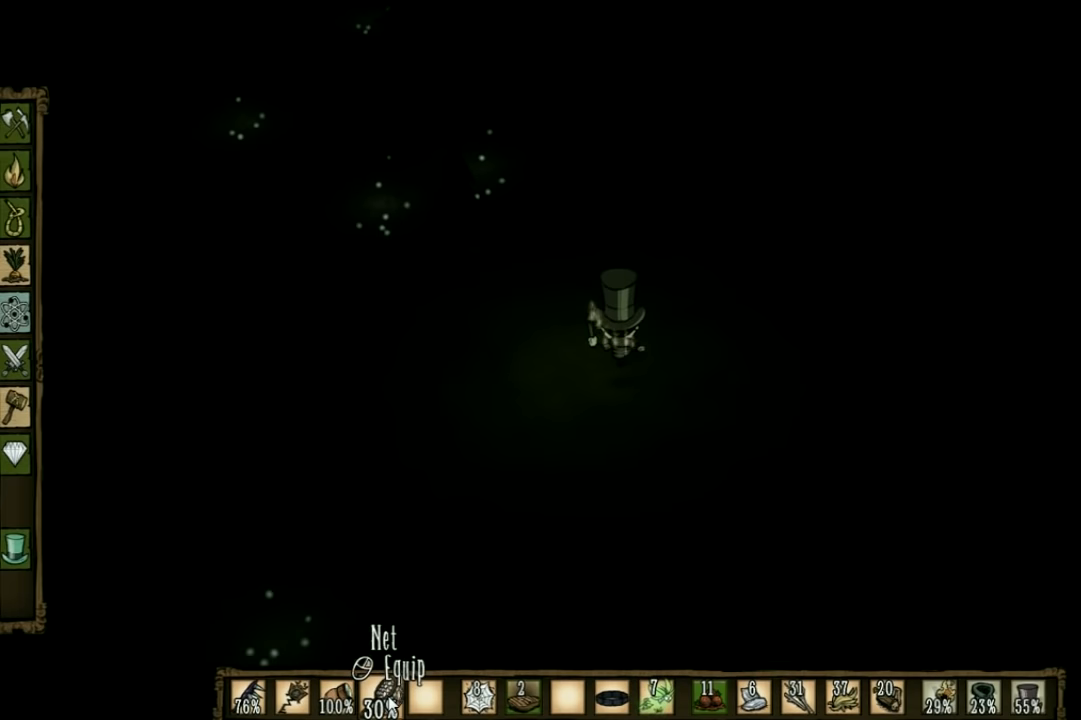
{"keys": ["a", "w"], "events": []}
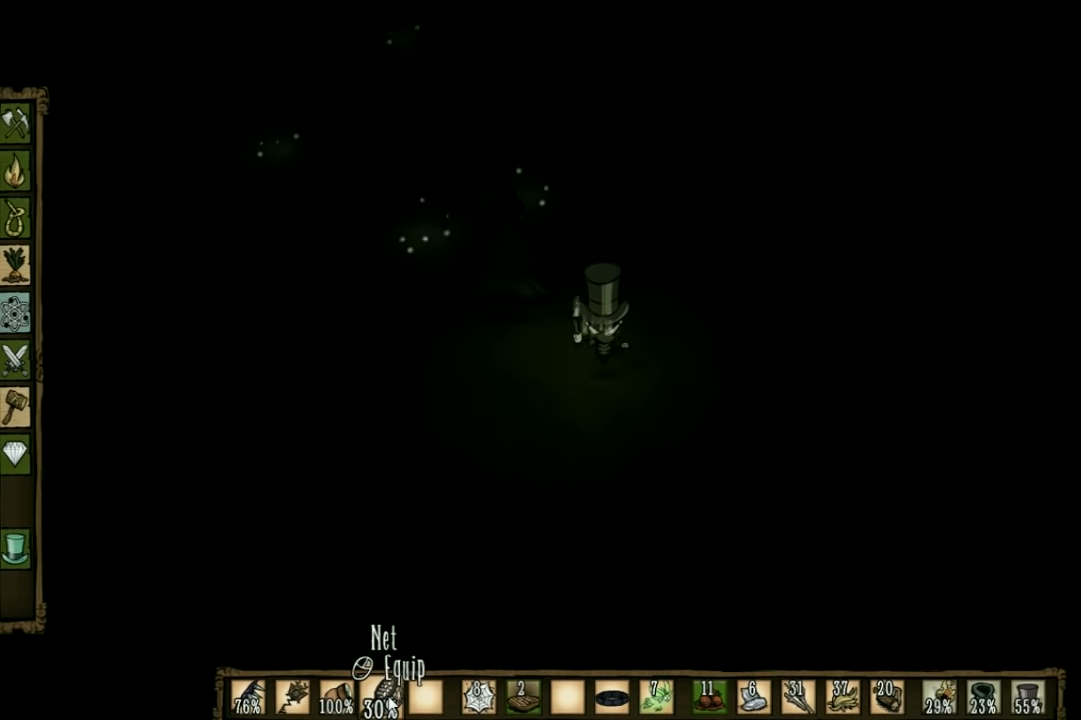
{"keys": ["w"], "events": [[233, "a", "up"]]}
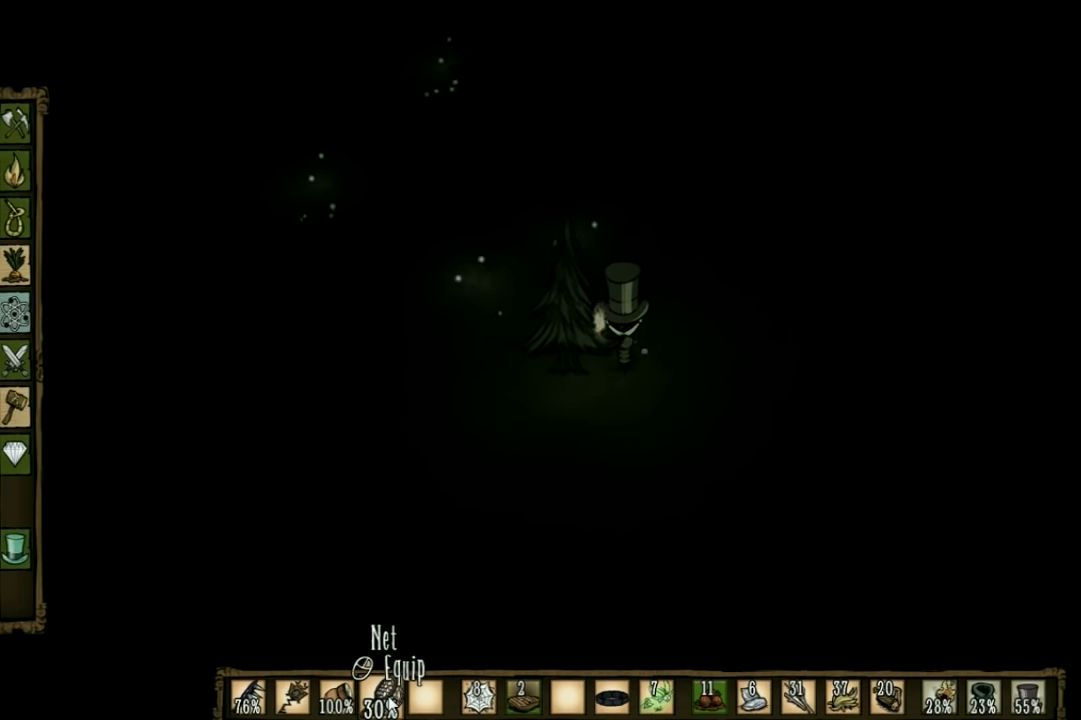
{"keys": ["a", "w"], "events": [[467, "a", "down"]]}